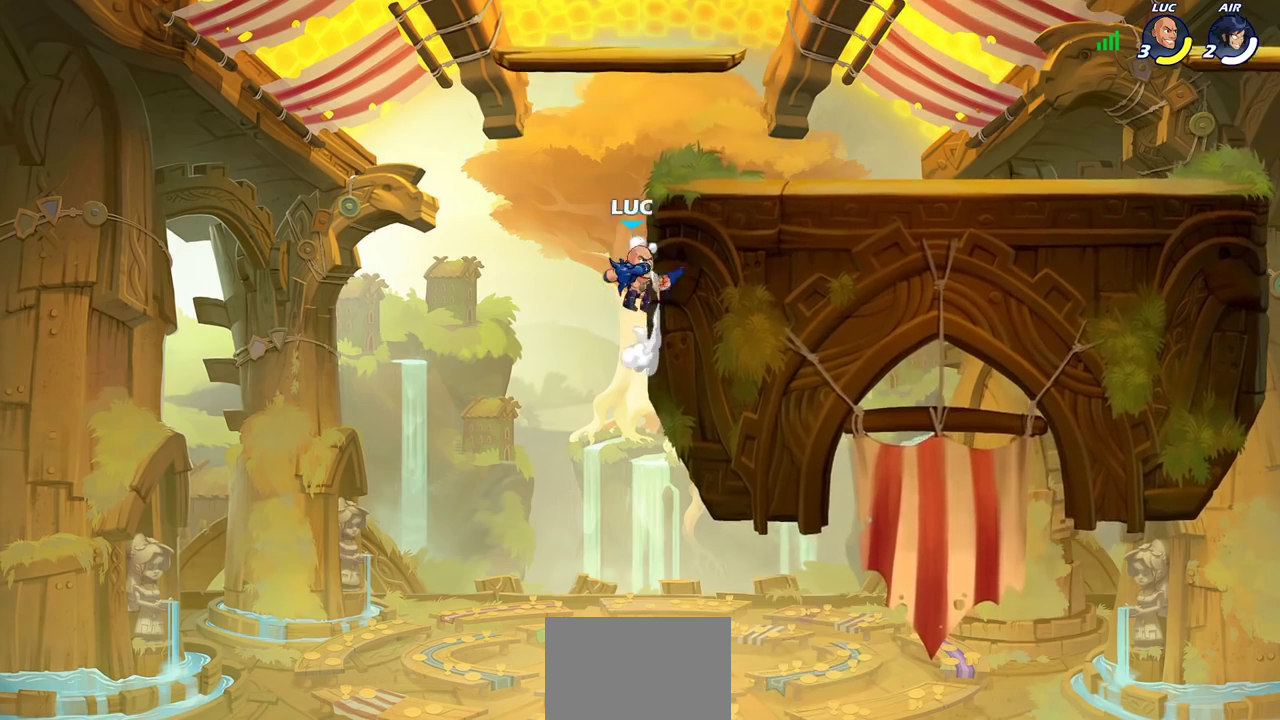
Gameplay with a controller (PlayStation layout); each line is a JSON object with the inputs held at the frame after it (dt_ms = milliseconds from this image to that frame). "events" lists button and stick changes between this image and that frame as [ms after this image, input, new state], when the widget could be followed in between.
{"dt_ms": 300, "buttons": [], "left_stick": "center", "right_stick": "center"}
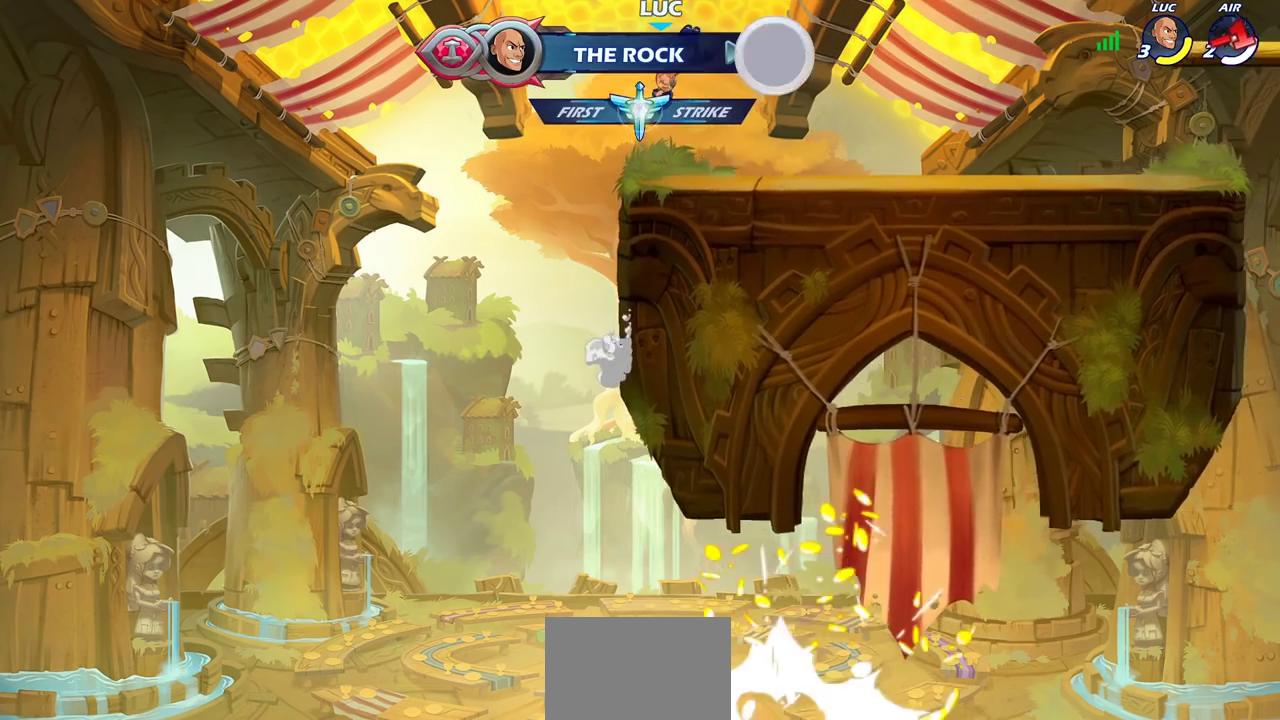
{"dt_ms": 700, "buttons": [], "left_stick": "left", "right_stick": "center", "events": [[350, "left_stick", "down-left"], [583, "left_stick", "left"]]}
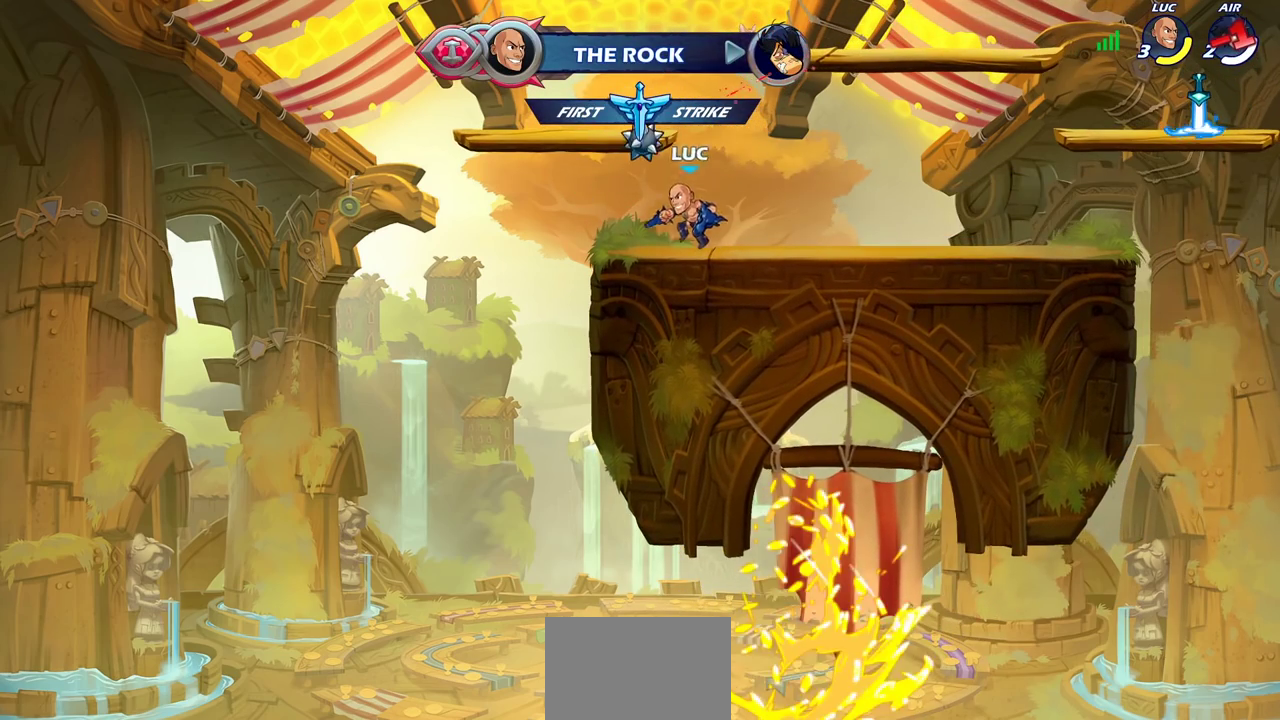
{"dt_ms": 500, "buttons": ["CIRCLE"], "left_stick": "down-left", "right_stick": "center", "events": [[67, "CROSS", "down"], [67, "R2", "down"], [167, "CROSS", "up"], [183, "R2", "up"], [183, "left_stick", "down-left"], [317, "CIRCLE", "down"]]}
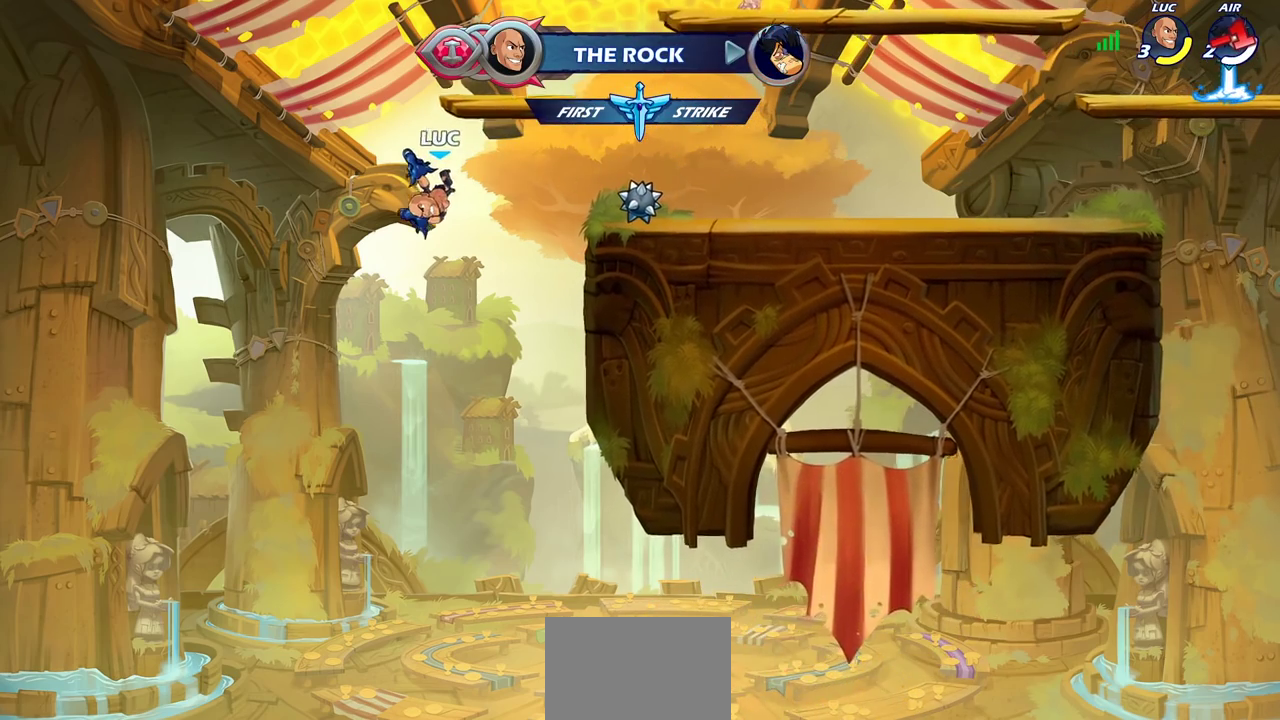
{"dt_ms": 500, "buttons": ["CIRCLE"], "left_stick": "down-left", "right_stick": "center", "events": []}
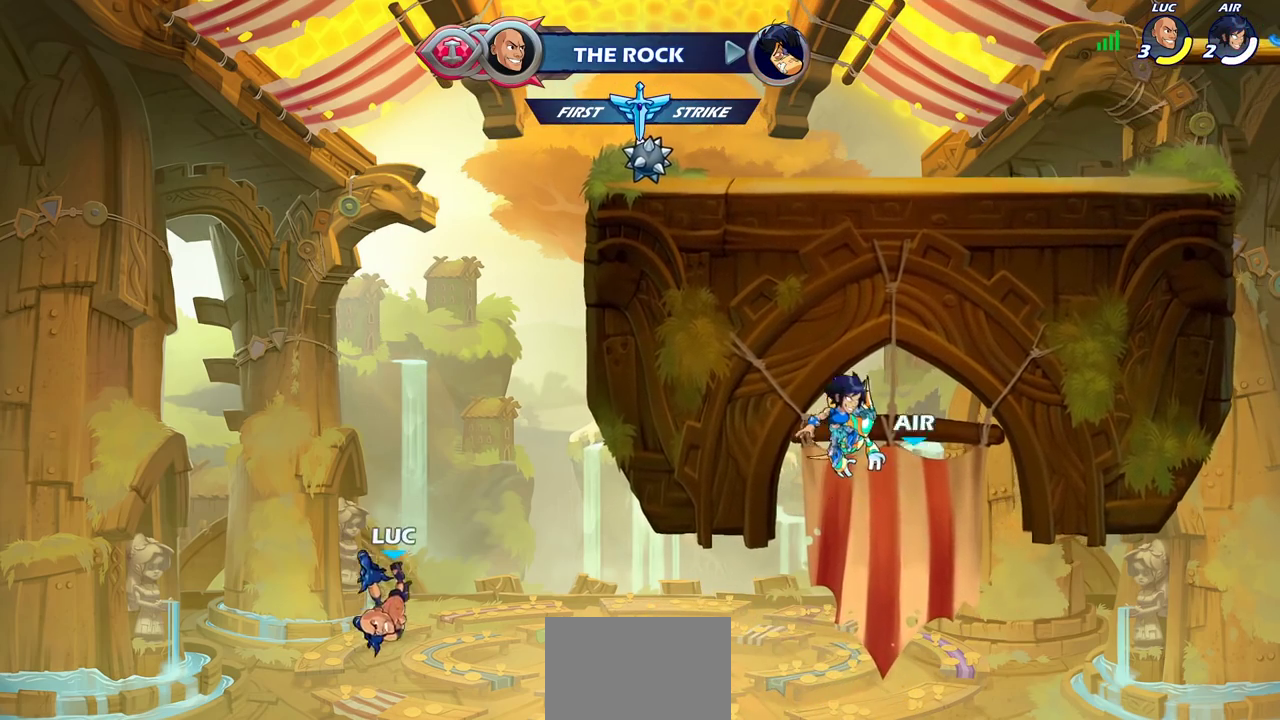
{"dt_ms": 500, "buttons": ["CIRCLE"], "left_stick": "down-left", "right_stick": "center", "events": []}
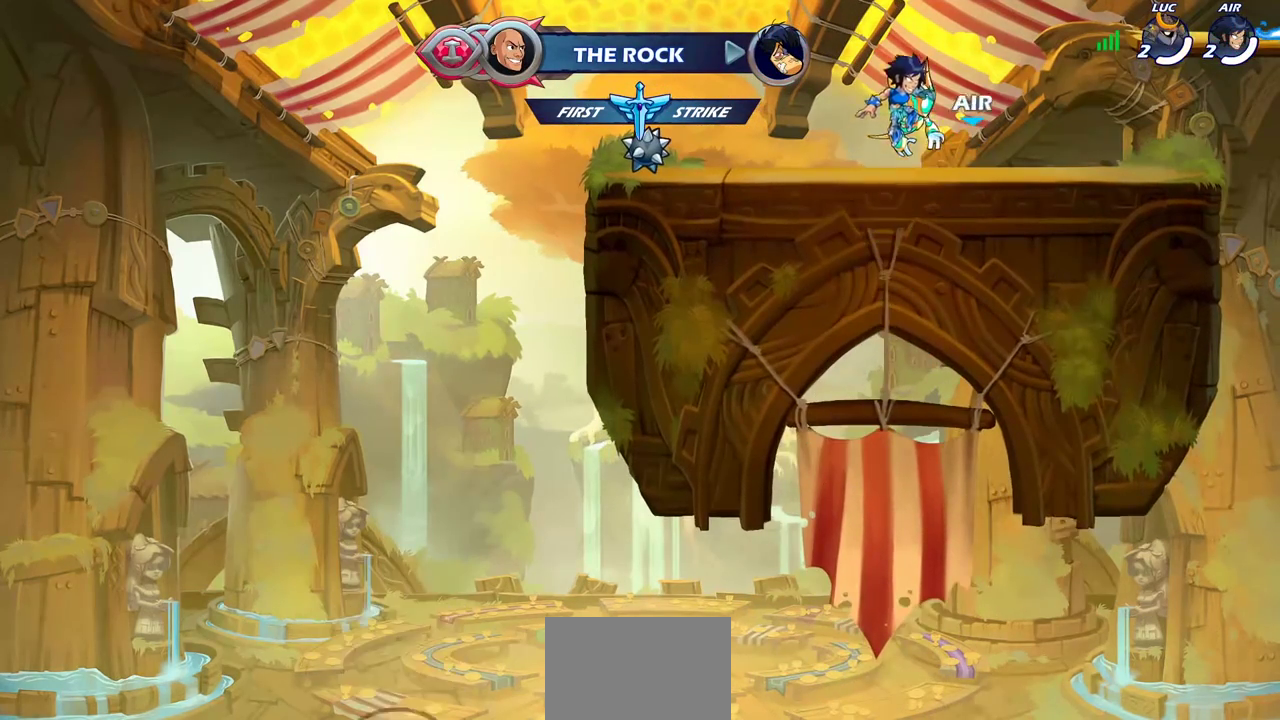
{"dt_ms": 500, "buttons": [], "left_stick": "center", "right_stick": "center", "events": [[217, "CIRCLE", "up"], [217, "left_stick", "center"]]}
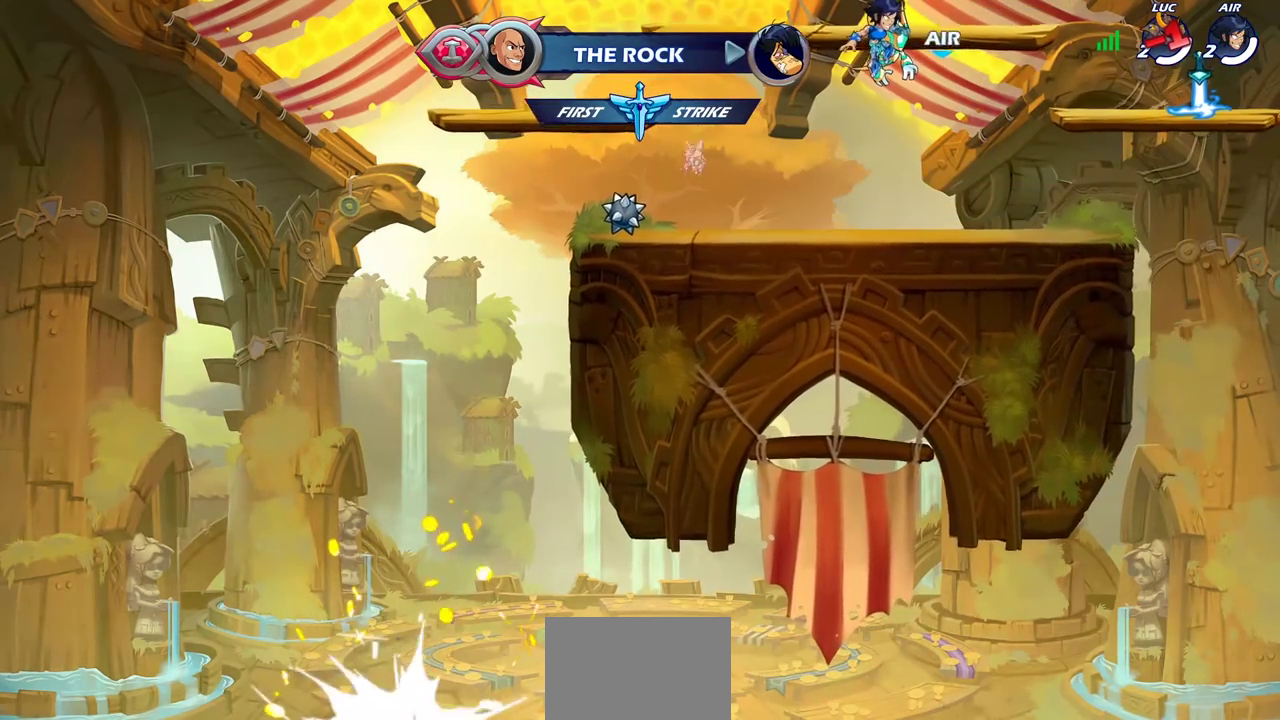
{"dt_ms": 600, "buttons": [], "left_stick": "center", "right_stick": "center", "events": []}
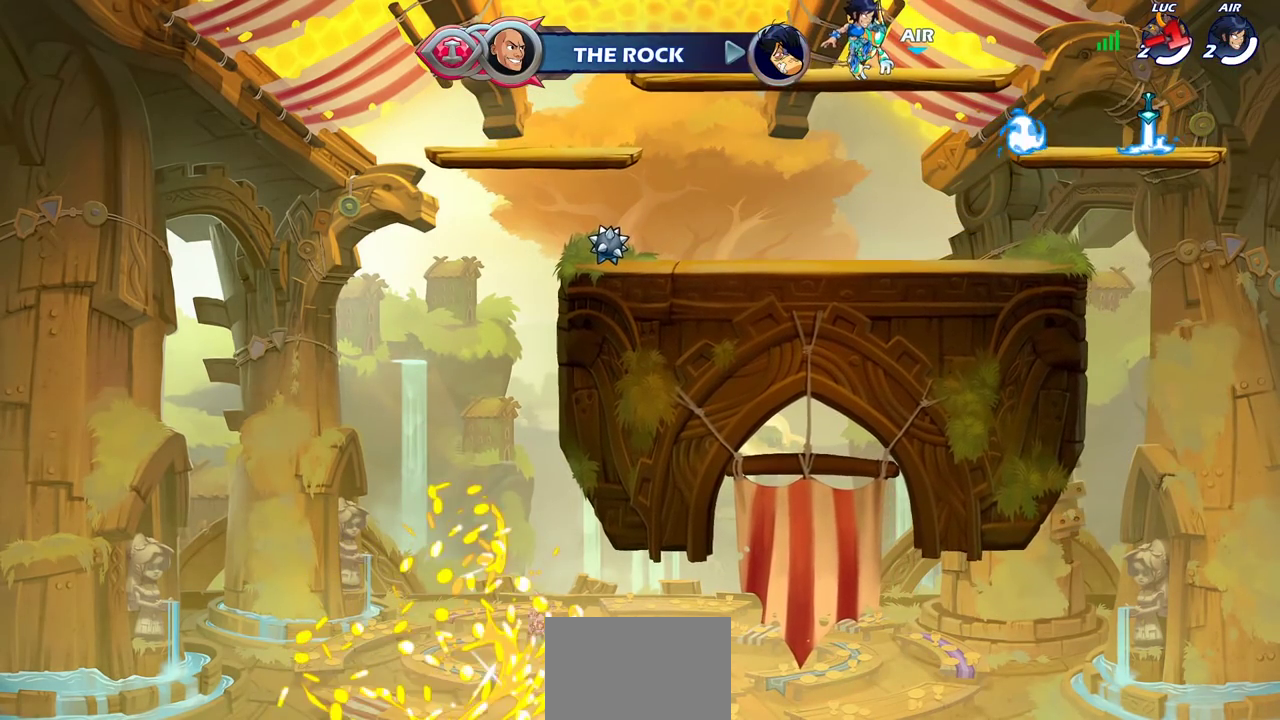
{"dt_ms": 400, "buttons": [], "left_stick": "center", "right_stick": "center", "events": []}
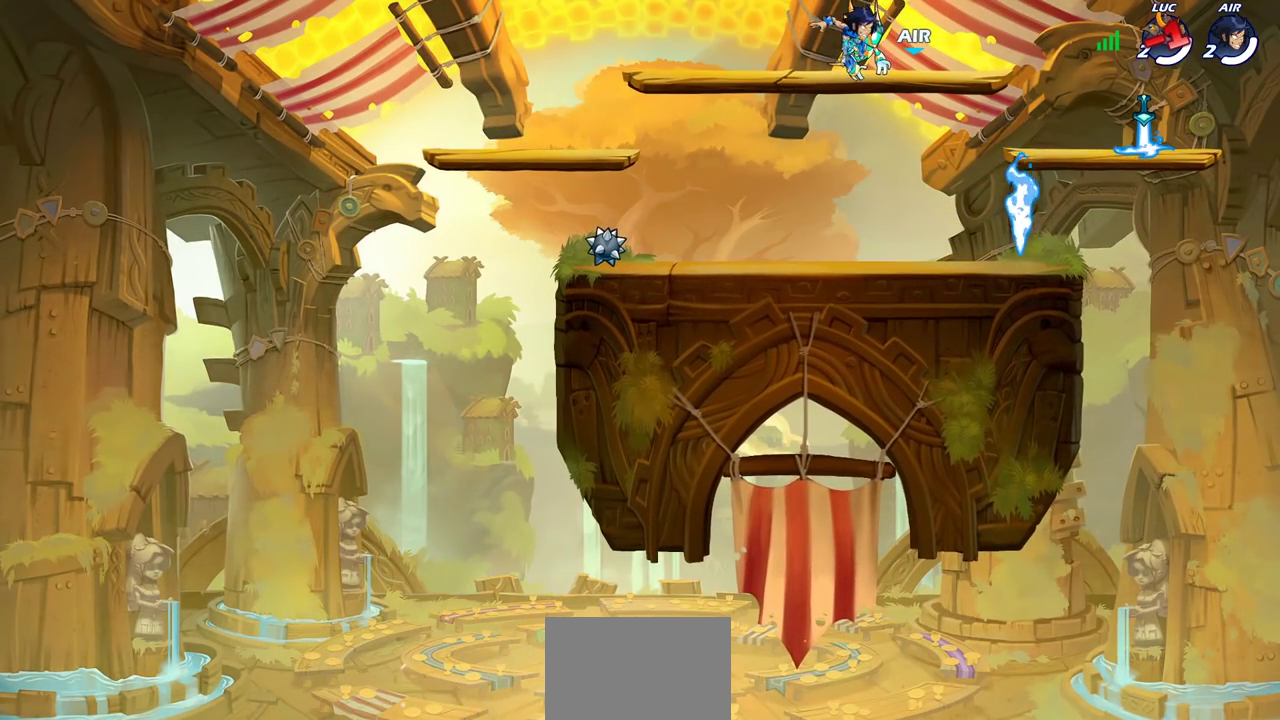
{"dt_ms": 600, "buttons": [], "left_stick": "center", "right_stick": "center", "events": []}
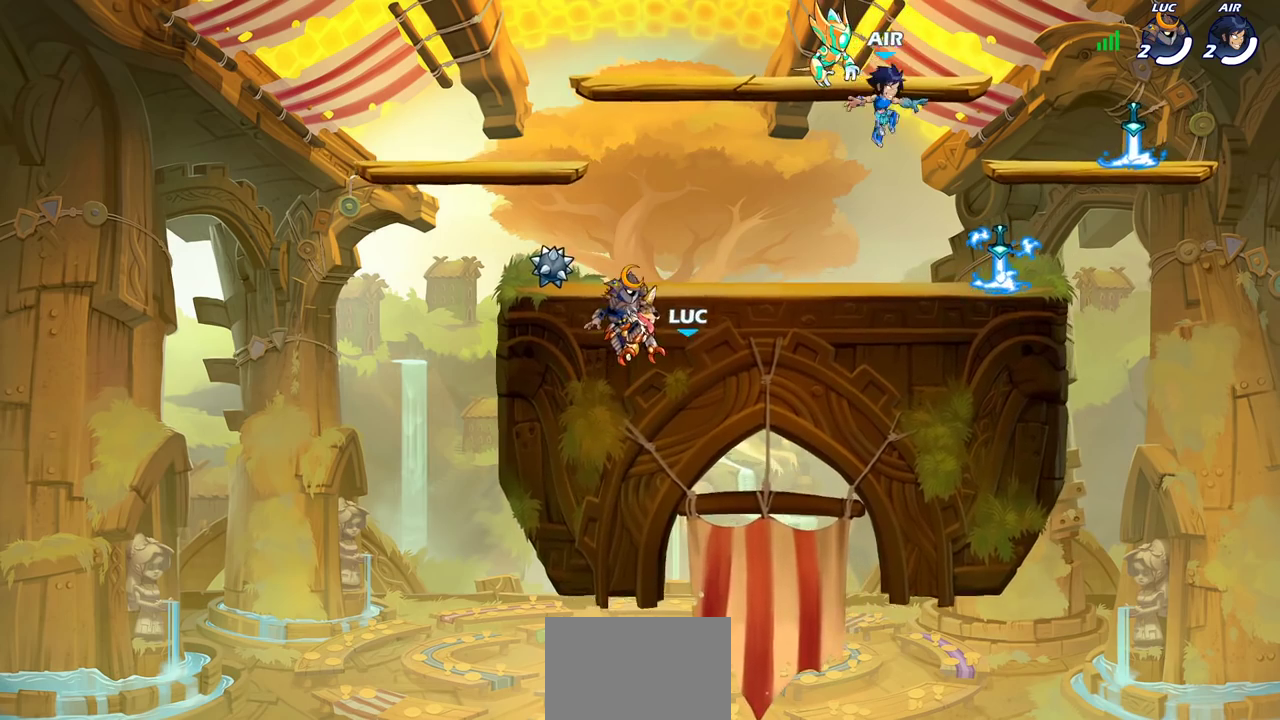
{"dt_ms": 400, "buttons": [], "left_stick": "center", "right_stick": "center", "events": []}
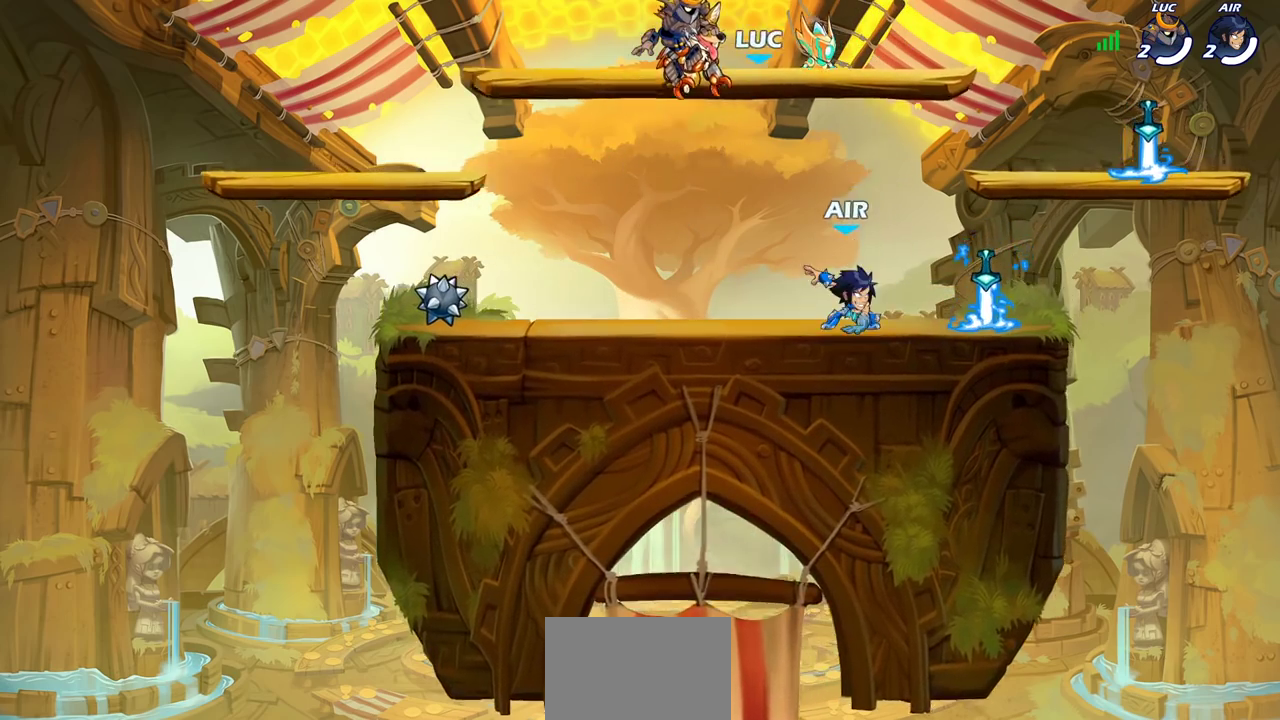
{"dt_ms": 300, "buttons": [], "left_stick": "center", "right_stick": "center", "events": []}
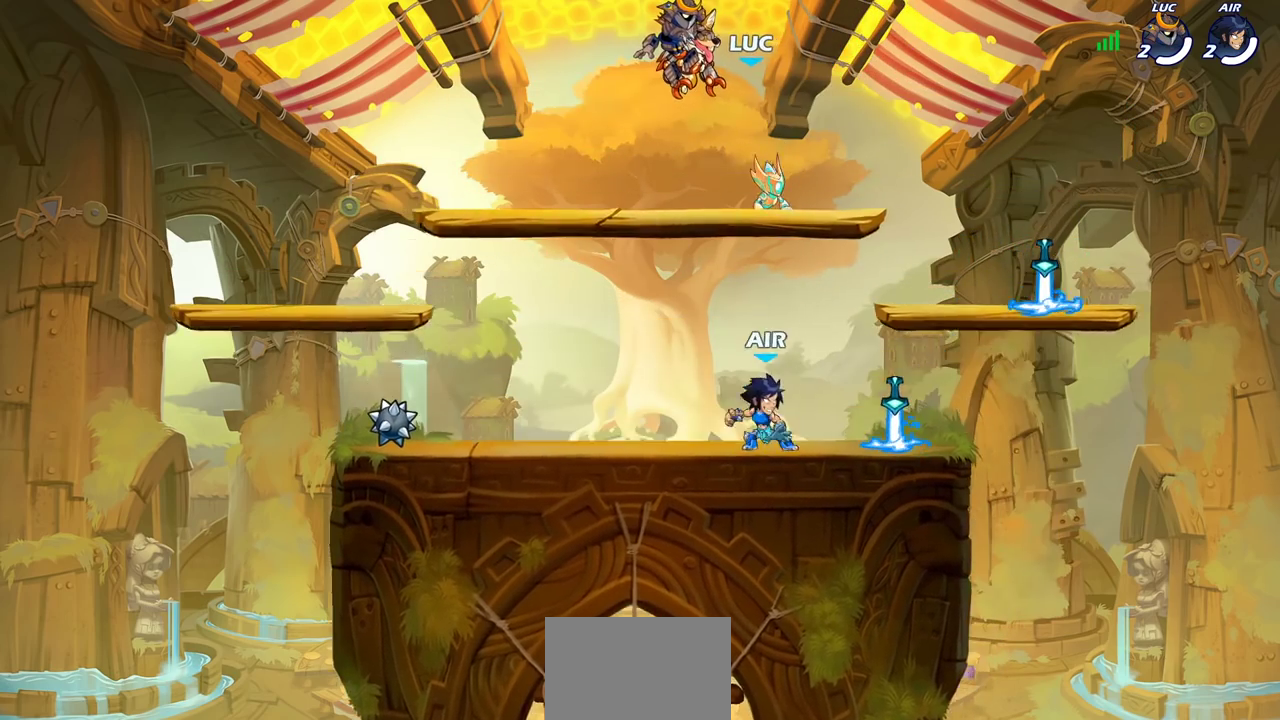
{"dt_ms": 600, "buttons": ["SELECT"], "left_stick": "center", "right_stick": "center", "events": [[250, "SELECT", "down"]]}
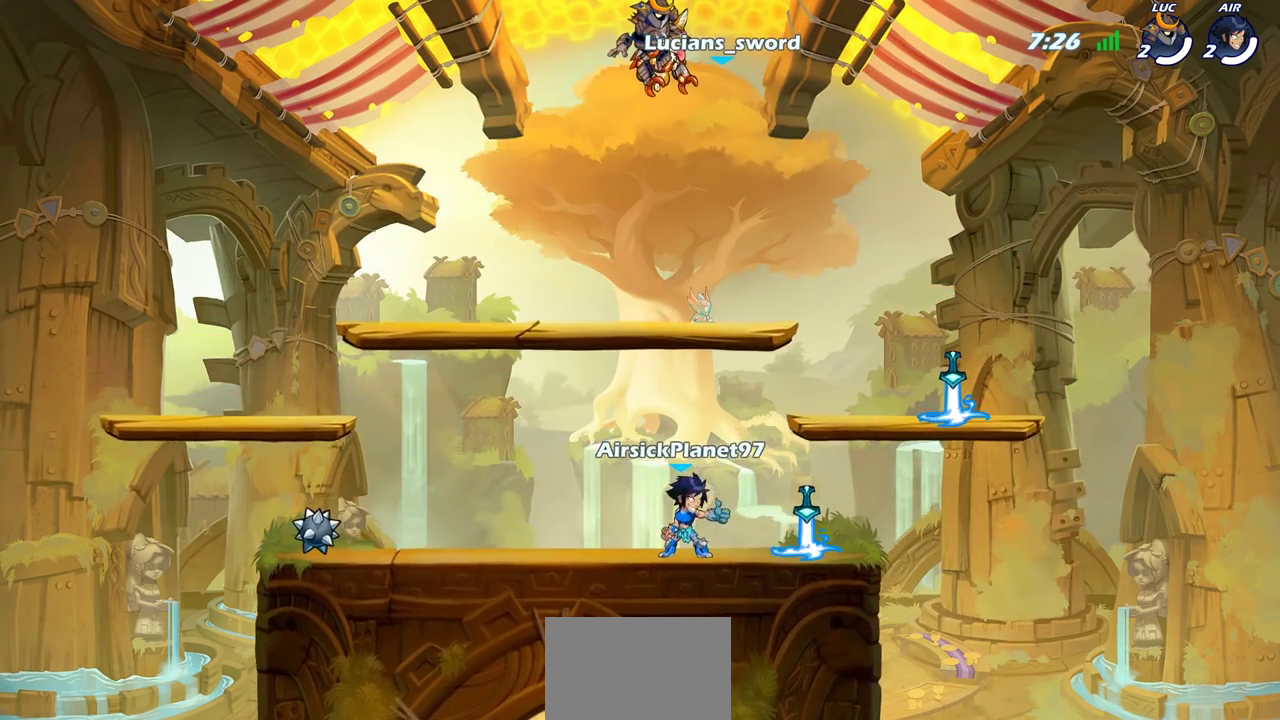
{"dt_ms": 600, "buttons": [], "left_stick": "center", "right_stick": "center", "events": [[517, "SELECT", "up"]]}
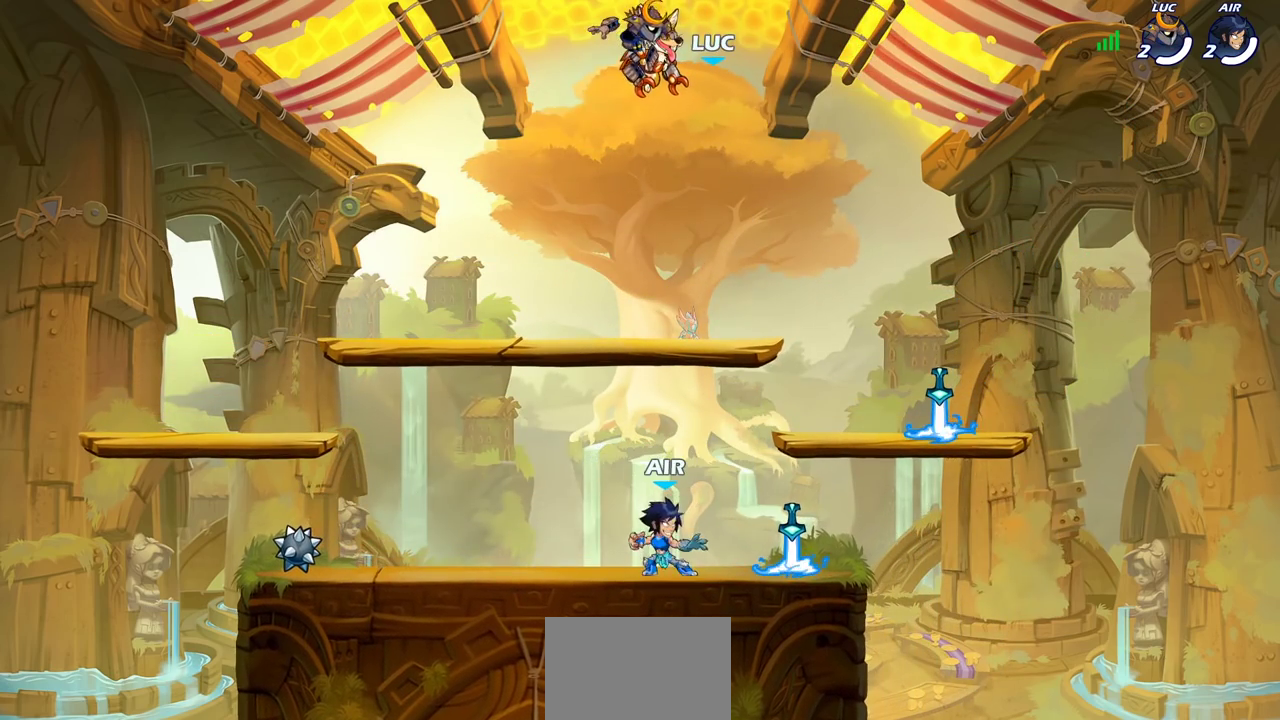
{"dt_ms": 600, "buttons": [], "left_stick": "center", "right_stick": "center", "events": []}
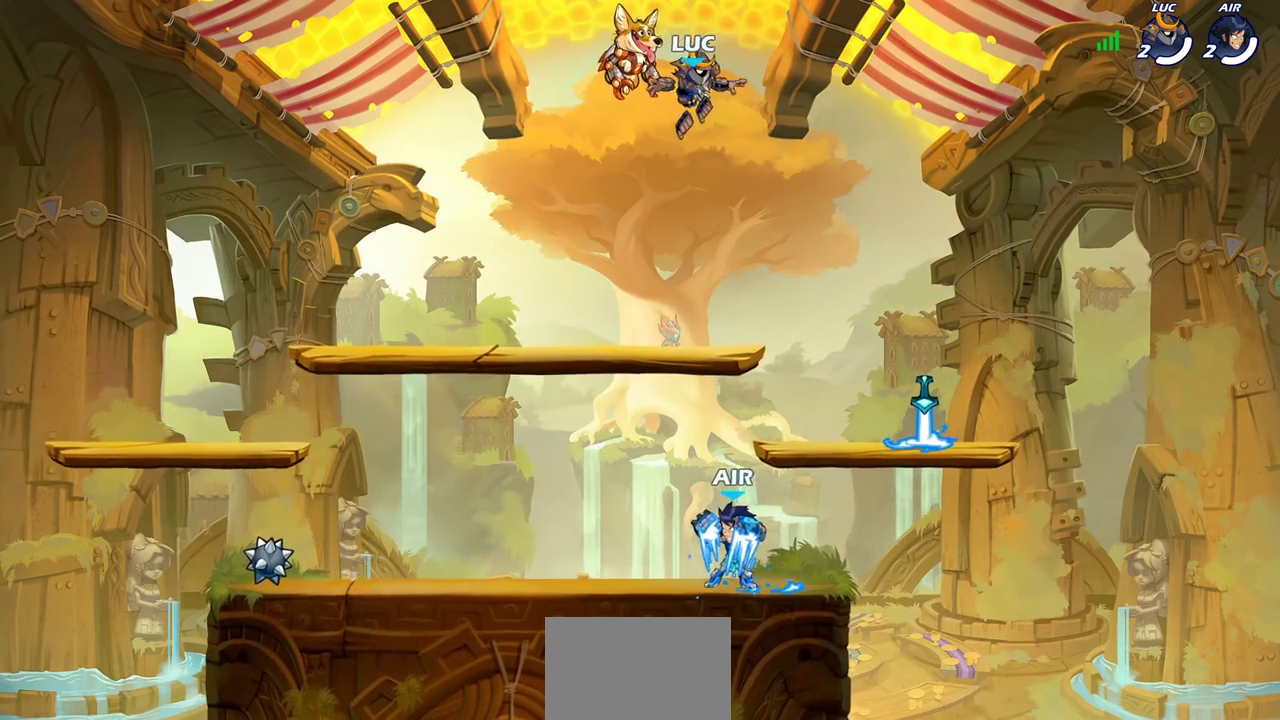
{"dt_ms": 600, "buttons": [], "left_stick": "right", "right_stick": "center", "events": [[150, "left_stick", "down"], [300, "left_stick", "center"], [400, "left_stick", "right"], [483, "R2", "down"], [500, "CROSS", "down"], [583, "CROSS", "up"], [600, "R2", "up"]]}
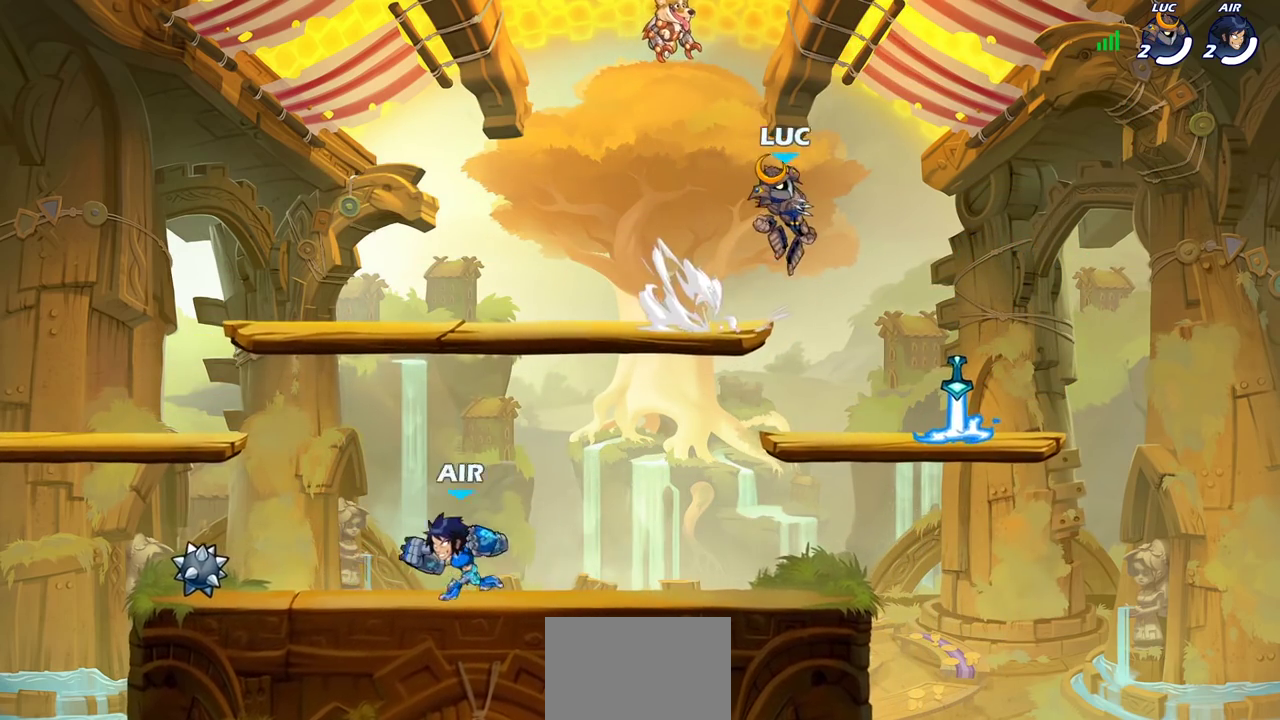
{"dt_ms": 300, "buttons": [], "left_stick": "down-left", "right_stick": "center", "events": [[67, "left_stick", "down"], [117, "left_stick", "down-left"]]}
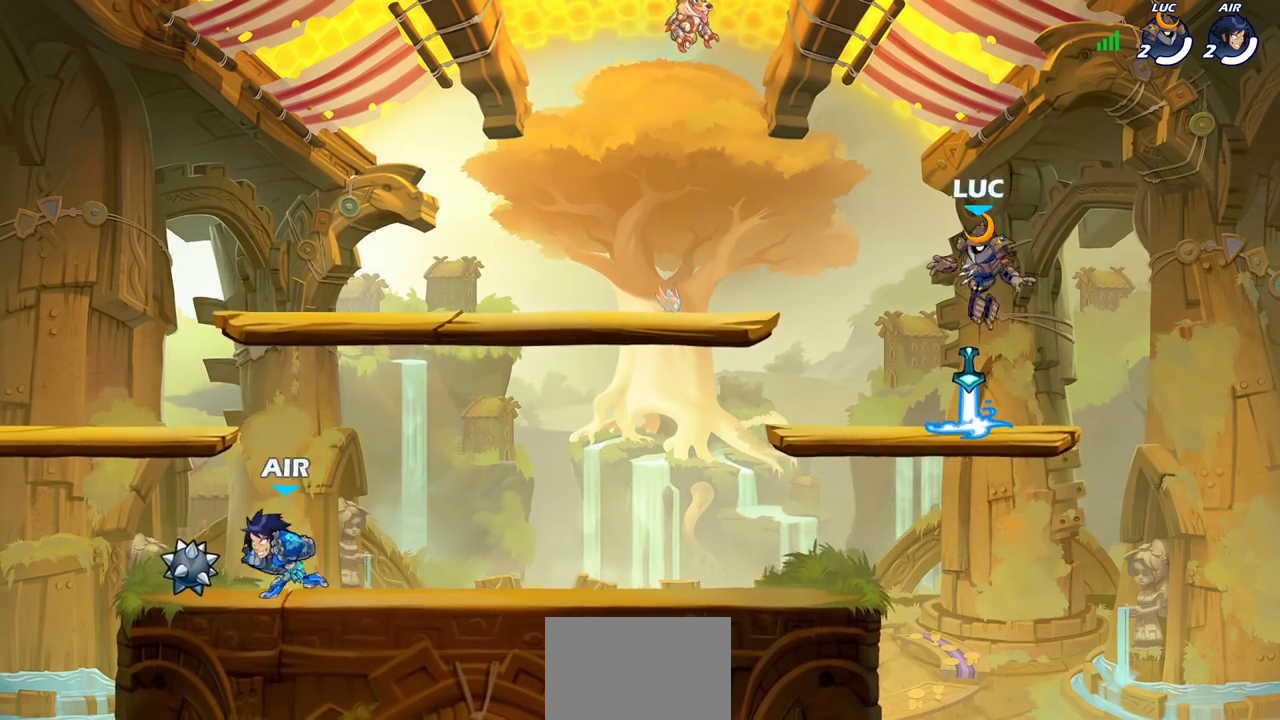
{"dt_ms": 500, "buttons": [], "left_stick": "right", "right_stick": "center", "events": [[17, "left_stick", "left"], [100, "R1", "down"], [117, "left_stick", "up-left"], [200, "R1", "up"], [467, "left_stick", "right"]]}
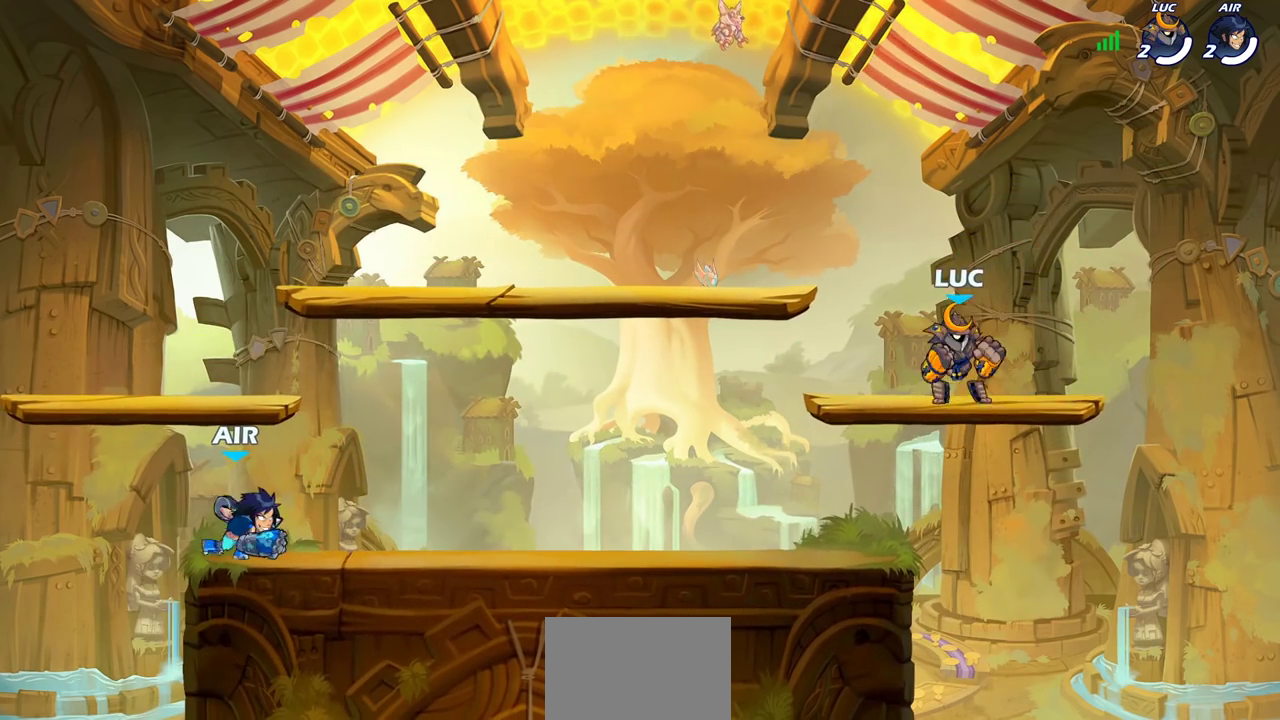
{"dt_ms": 500, "buttons": ["CIRCLE"], "left_stick": "down-left", "right_stick": "center", "events": [[117, "left_stick", "up-left"], [233, "left_stick", "left"], [333, "left_stick", "down-left"], [350, "R2", "down"], [383, "CIRCLE", "down"], [500, "R2", "up"]]}
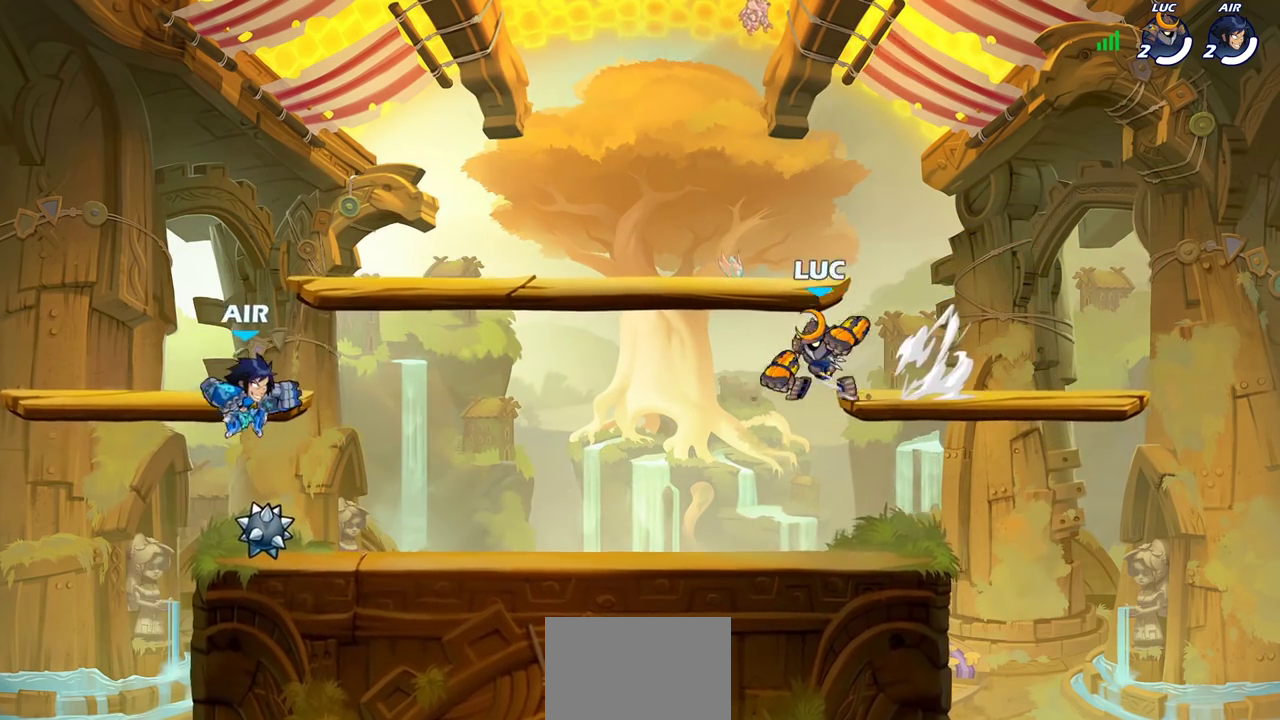
{"dt_ms": 300, "buttons": [], "left_stick": "center", "right_stick": "center", "events": [[133, "CIRCLE", "up"], [200, "left_stick", "center"]]}
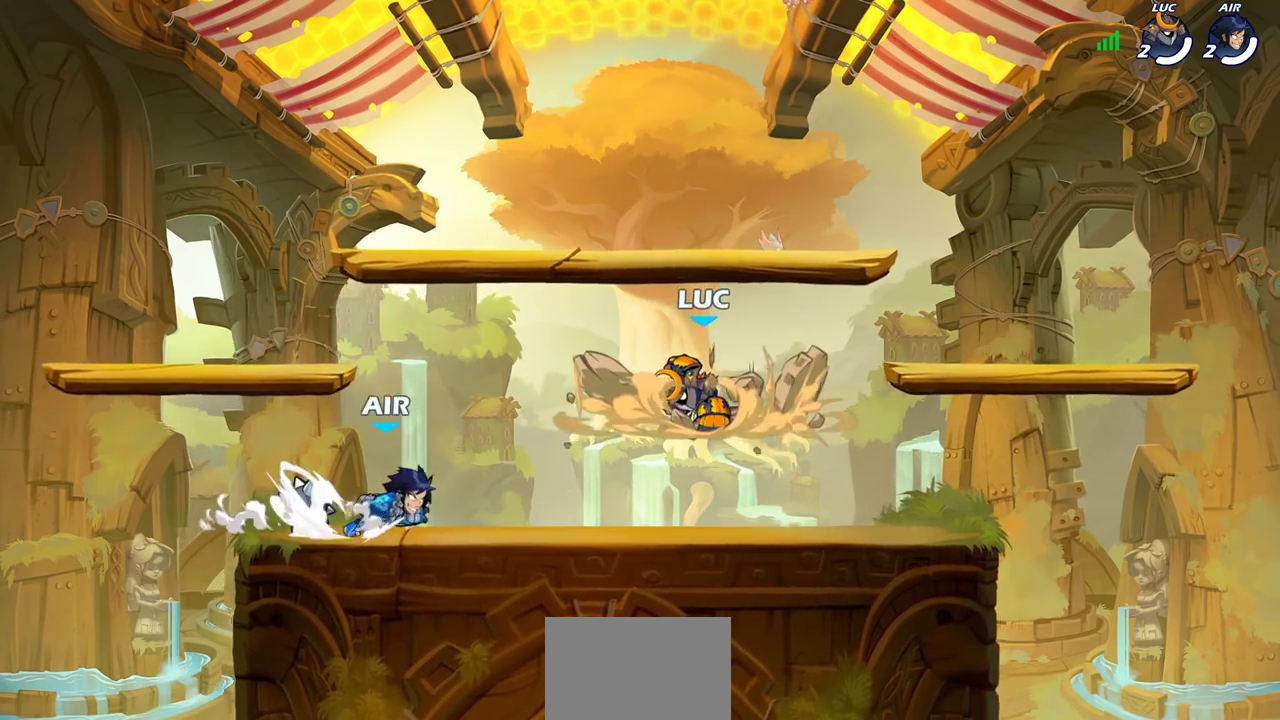
{"dt_ms": 600, "buttons": ["CROSS", "R2"], "left_stick": "up-right", "right_stick": "center", "events": [[467, "left_stick", "up-right"], [483, "CROSS", "down"], [533, "R2", "down"]]}